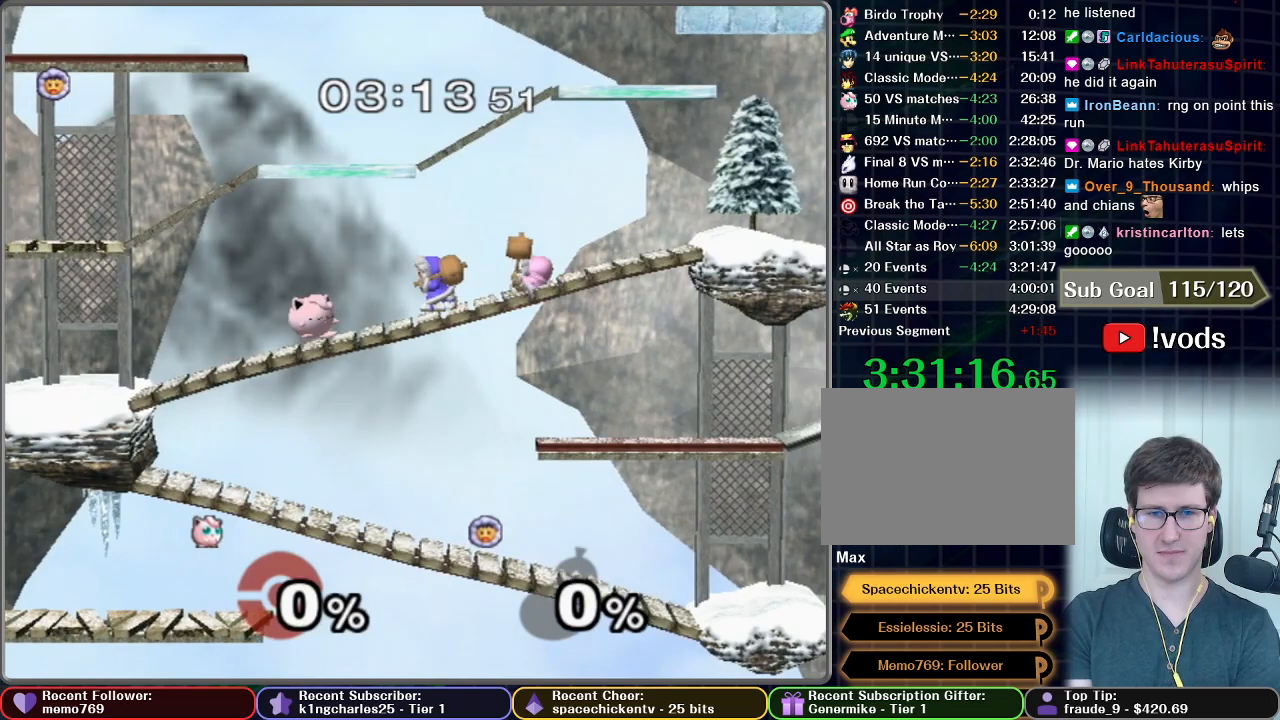
Gameplay with a controller (Nintendo layout); each line is a JSON object with the inputs held at the frame after it. "events" lists button and stick changes between this image and that frame as [ms after this image, input, new state], when the widget could be followed in between. Not read: L3 R3.
{"buttons": ["A"], "left_stick": "up", "right_stick": "center", "events": [[217, "left_stick", "up"], [233, "A", "down"]]}
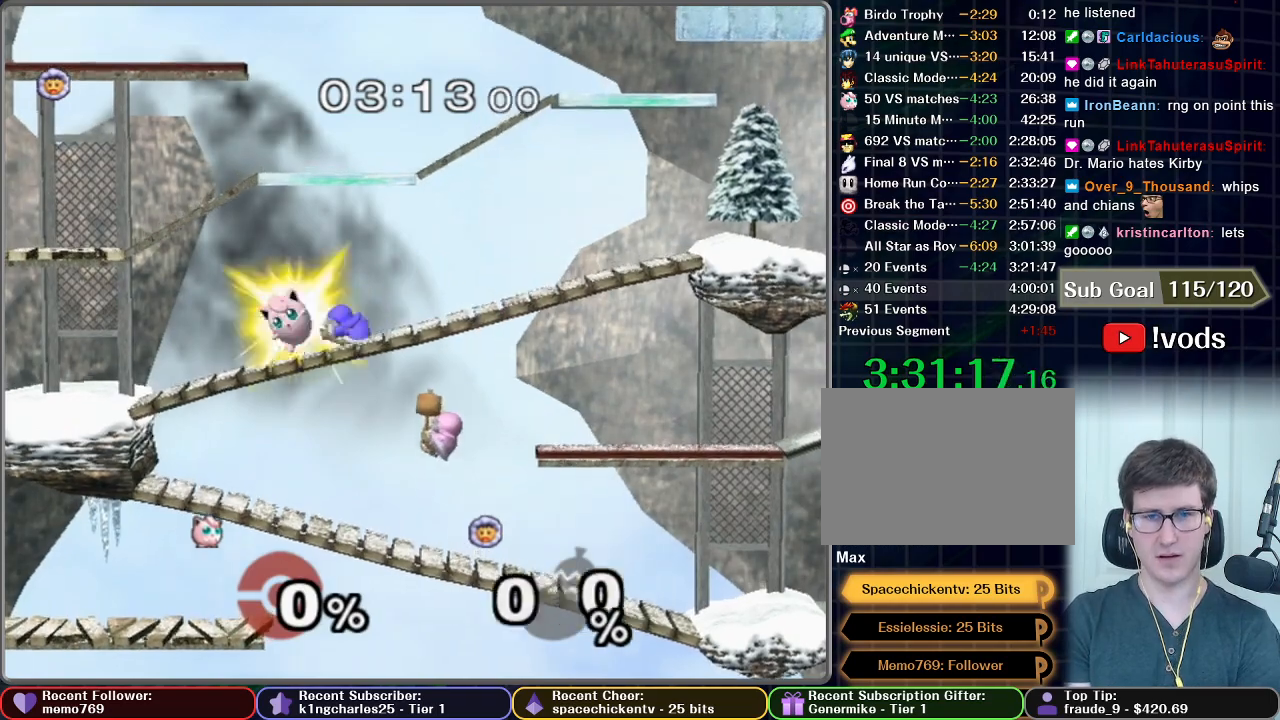
{"buttons": [], "left_stick": "center", "right_stick": "center", "events": [[33, "A", "up"], [117, "left_stick", "center"]]}
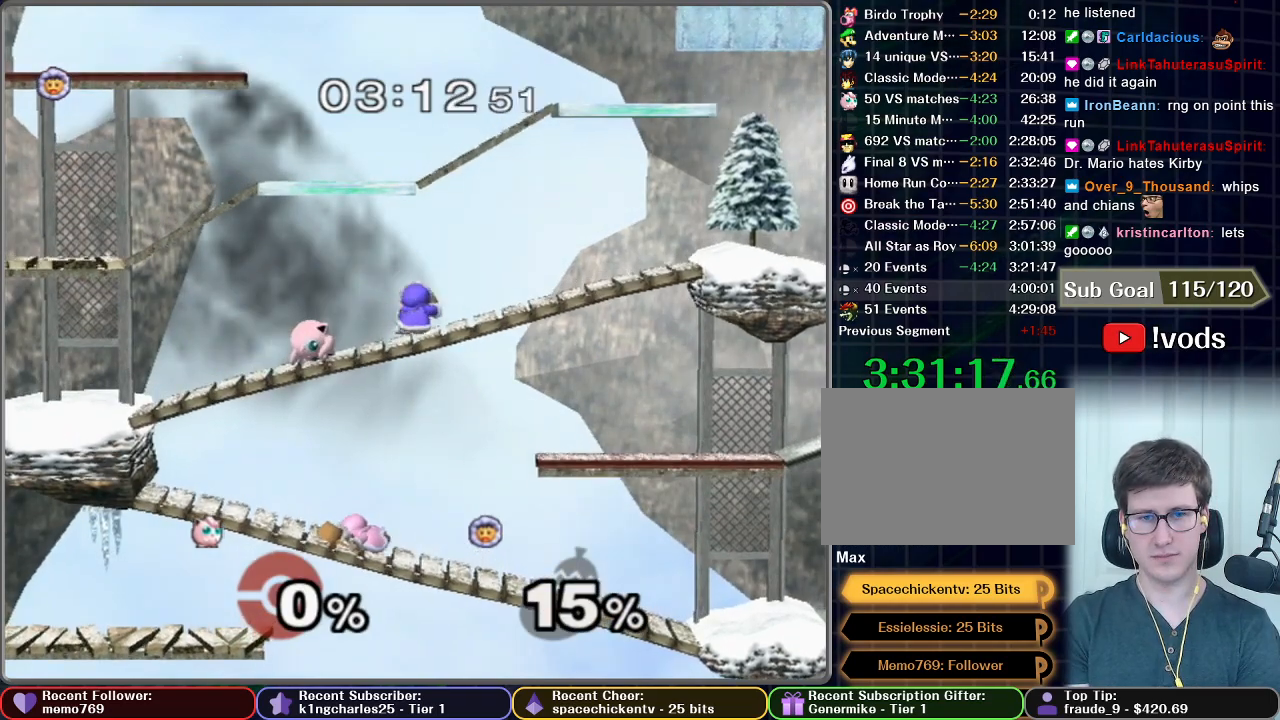
{"buttons": ["L1"], "left_stick": "right", "right_stick": "center", "events": [[283, "L1", "down"], [300, "left_stick", "right"]]}
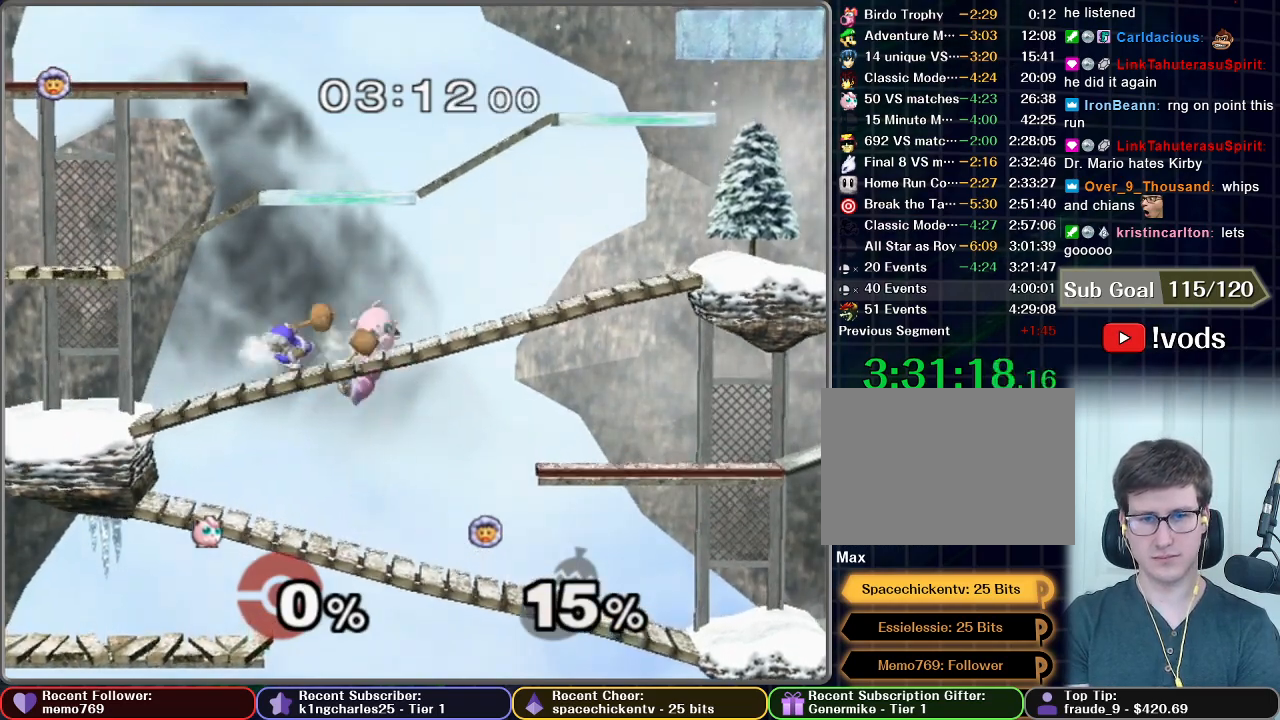
{"buttons": ["X"], "left_stick": "left", "right_stick": "center", "events": [[50, "left_stick", "center"], [117, "L1", "up"], [450, "left_stick", "left"], [467, "X", "down"]]}
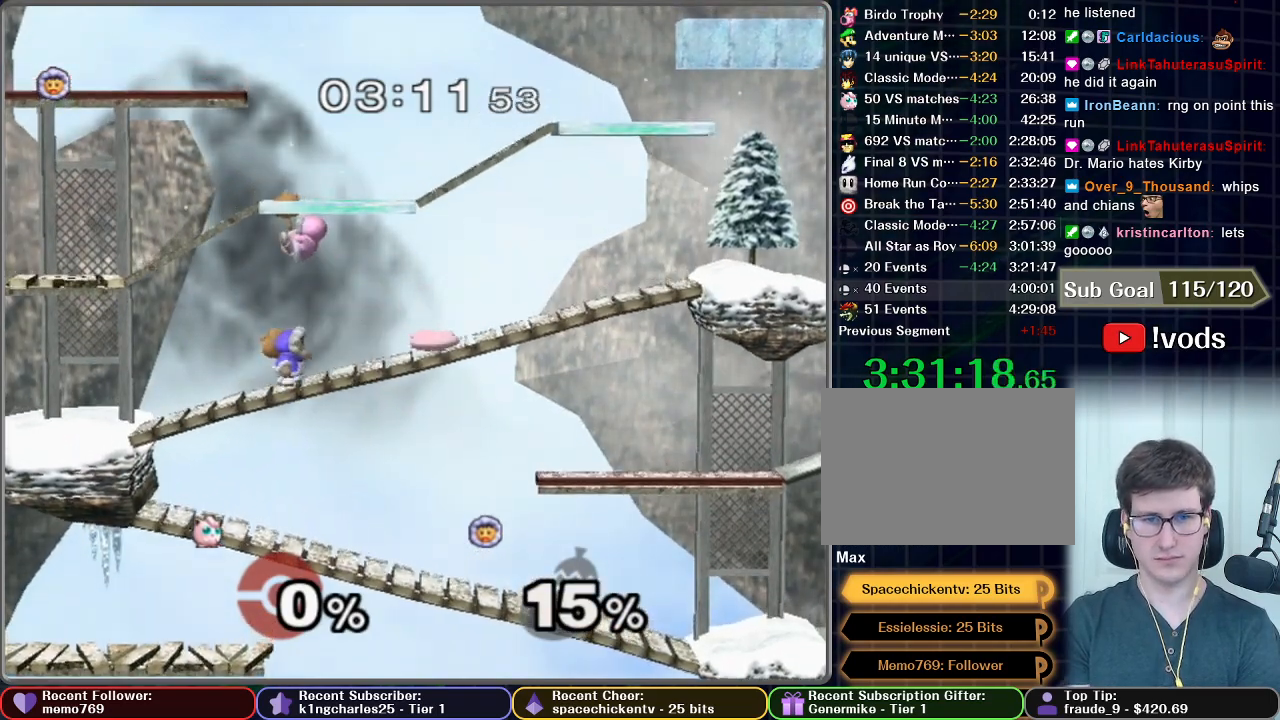
{"buttons": ["A"], "left_stick": "left", "right_stick": "center", "events": [[50, "X", "up"], [167, "A", "down"]]}
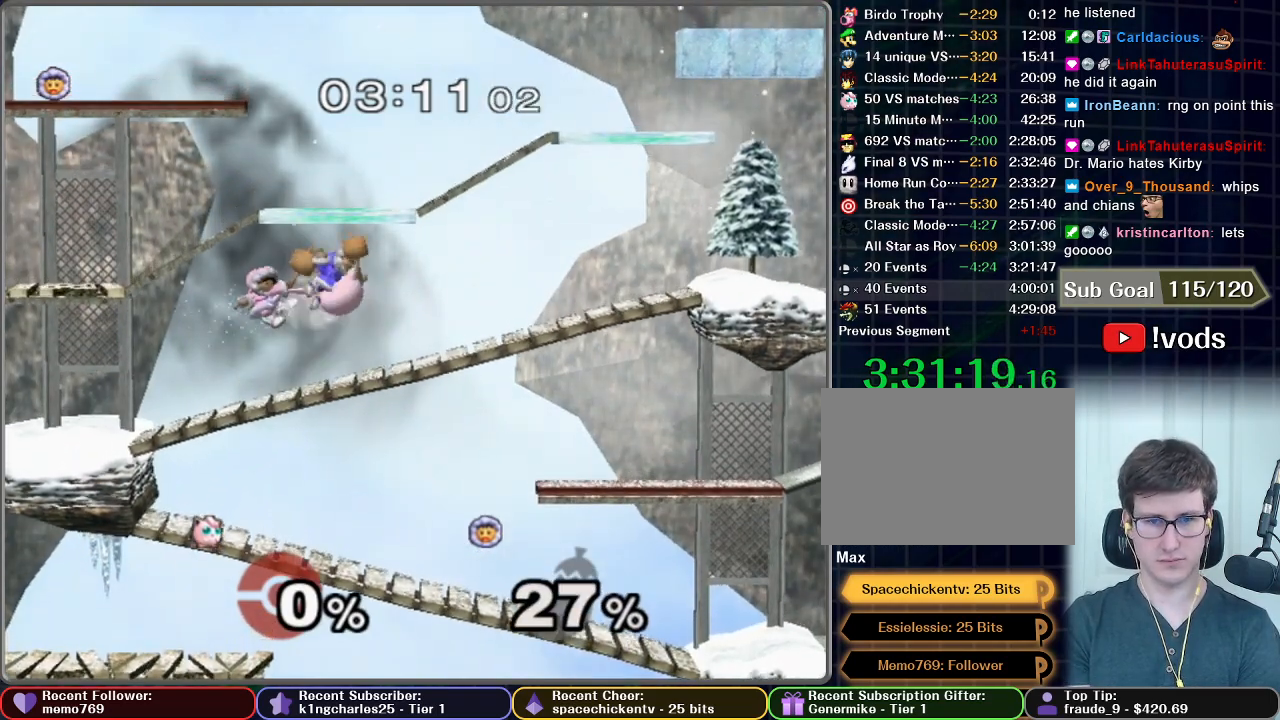
{"buttons": [], "left_stick": "left", "right_stick": "center", "events": [[17, "left_stick", "down-left"], [100, "A", "up"], [100, "R1", "down"], [117, "R1", "up"], [300, "left_stick", "left"]]}
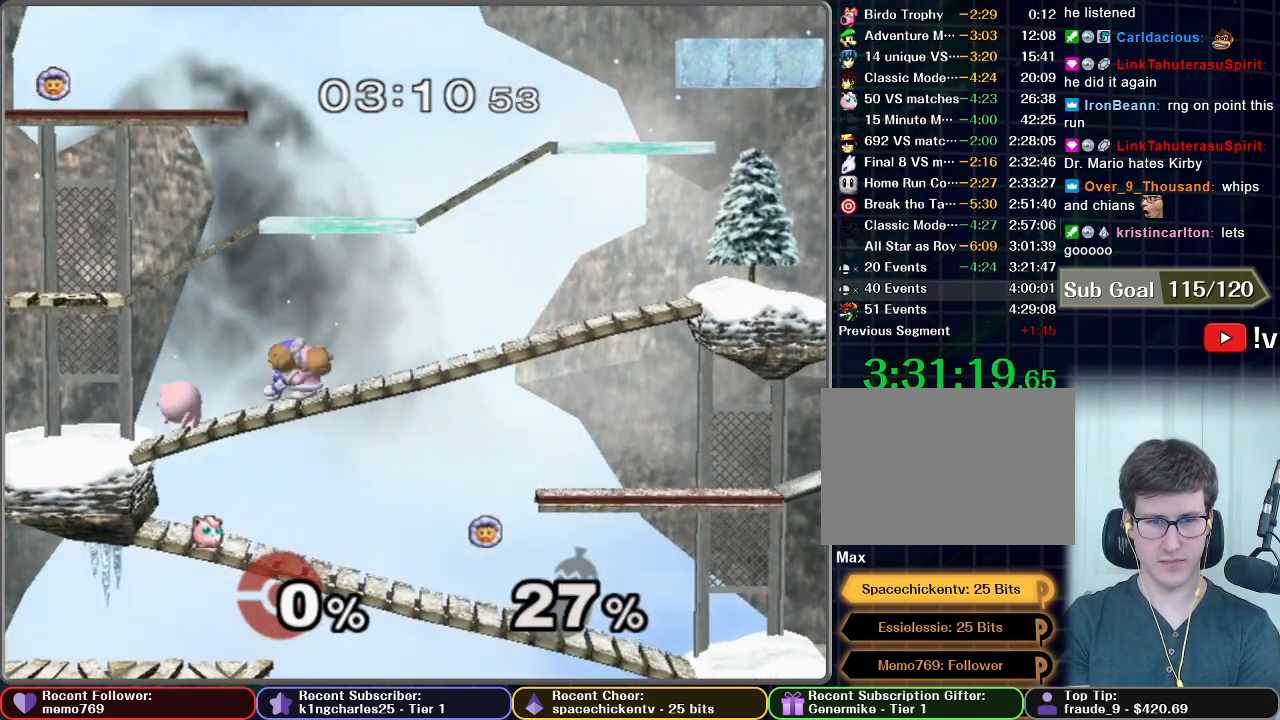
{"buttons": [], "left_stick": "center", "right_stick": "center", "events": [[50, "left_stick", "center"], [200, "left_stick", "right"], [300, "Z", "down"], [400, "left_stick", "center"], [450, "Z", "up"]]}
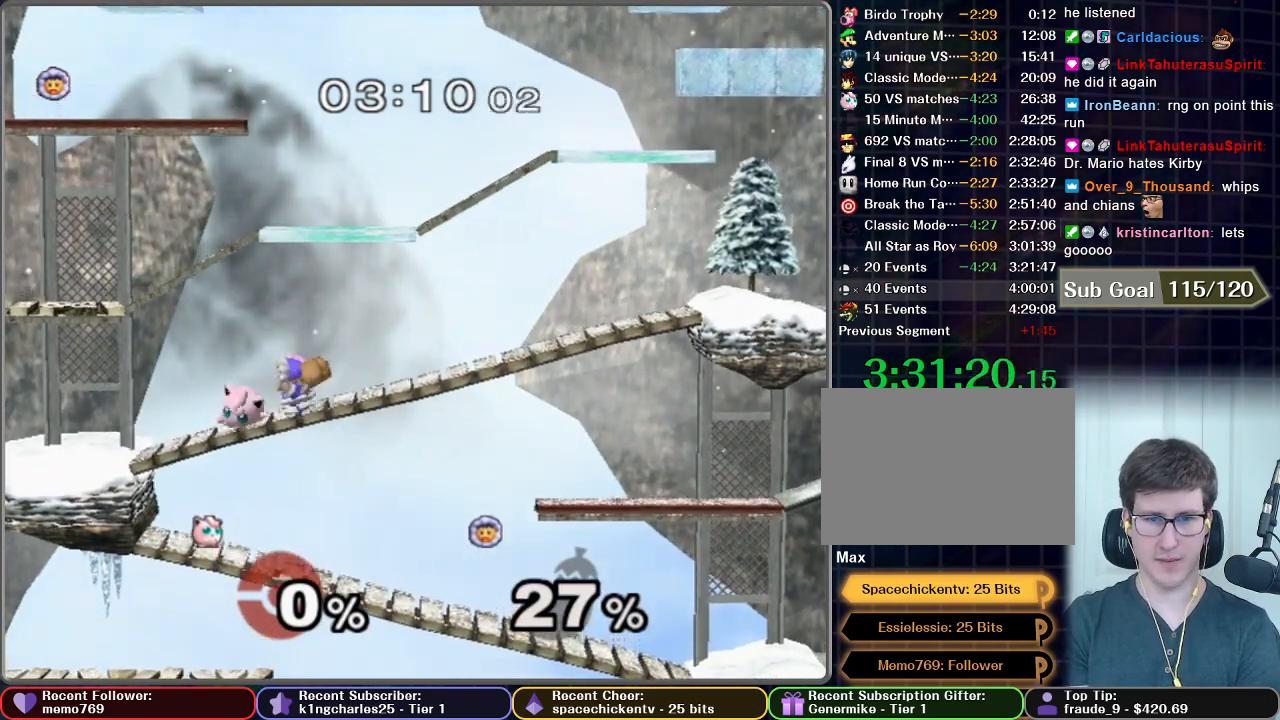
{"buttons": ["L1"], "left_stick": "center", "right_stick": "center", "events": [[150, "left_stick", "left"], [267, "left_stick", "center"], [350, "L1", "down"]]}
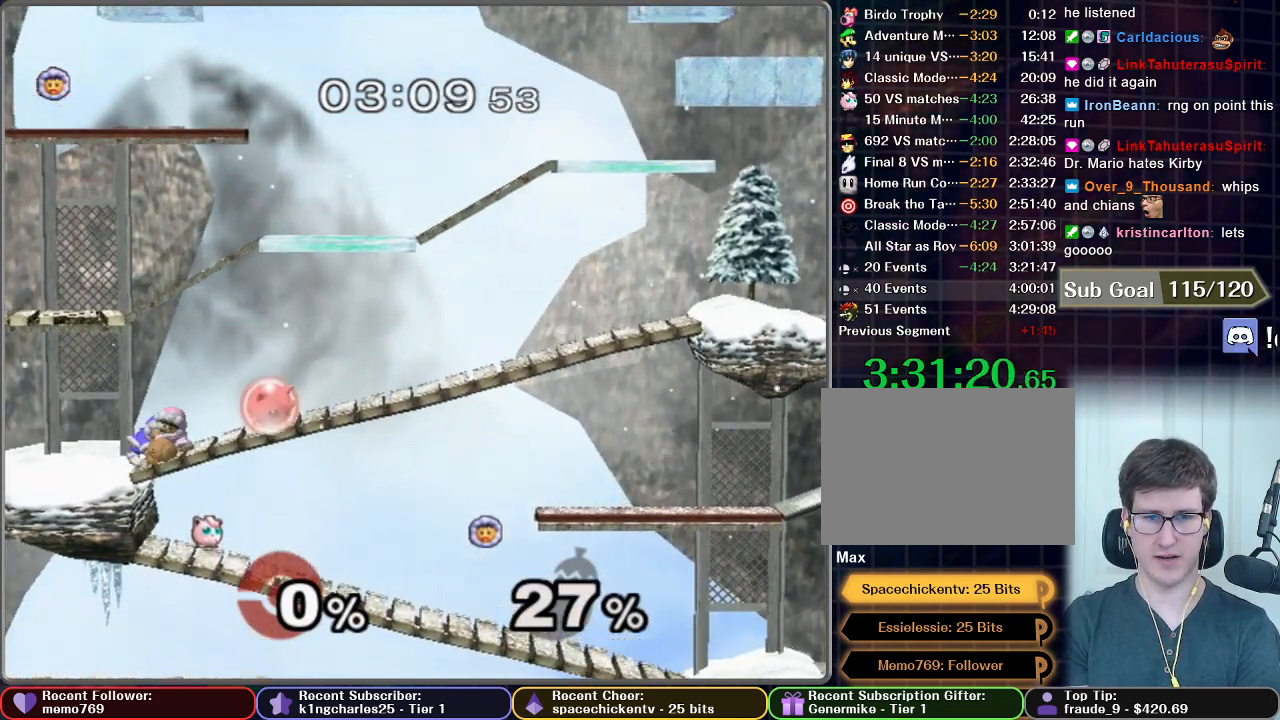
{"buttons": [], "left_stick": "center", "right_stick": "center", "events": [[150, "left_stick", "left"], [400, "left_stick", "center"], [417, "L1", "up"]]}
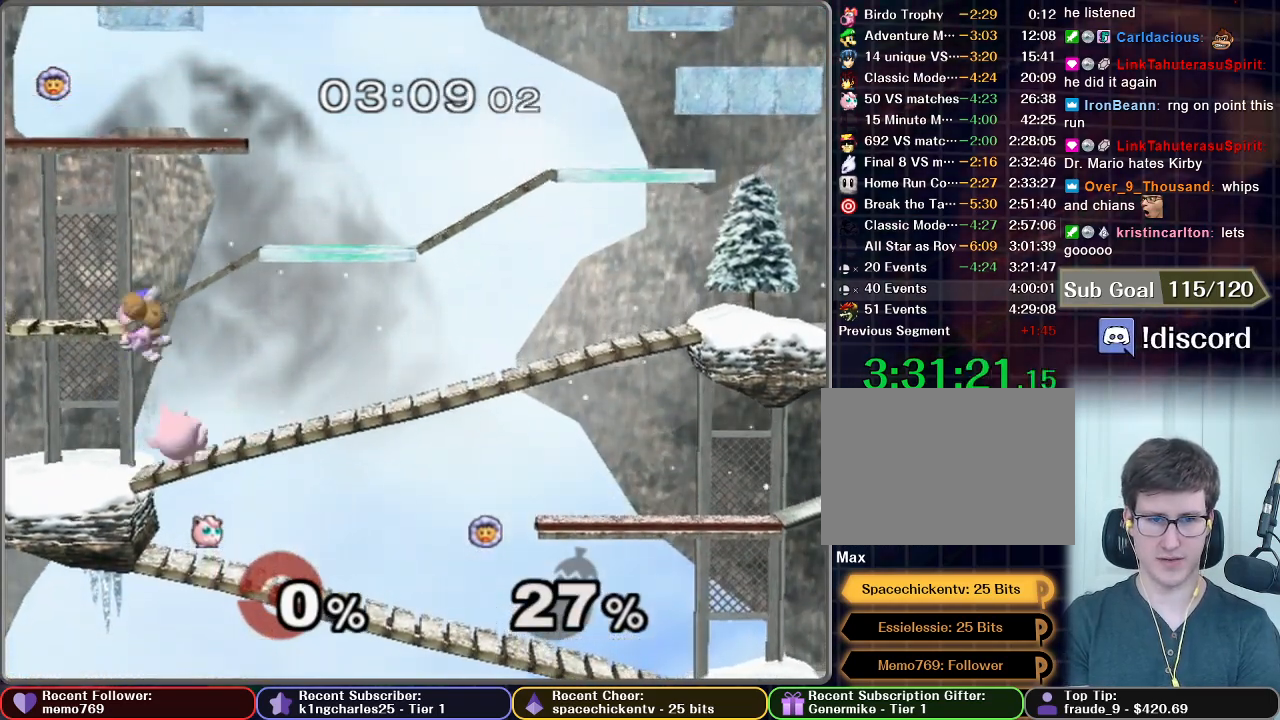
{"buttons": ["L1"], "left_stick": "center", "right_stick": "center", "events": [[333, "L1", "down"]]}
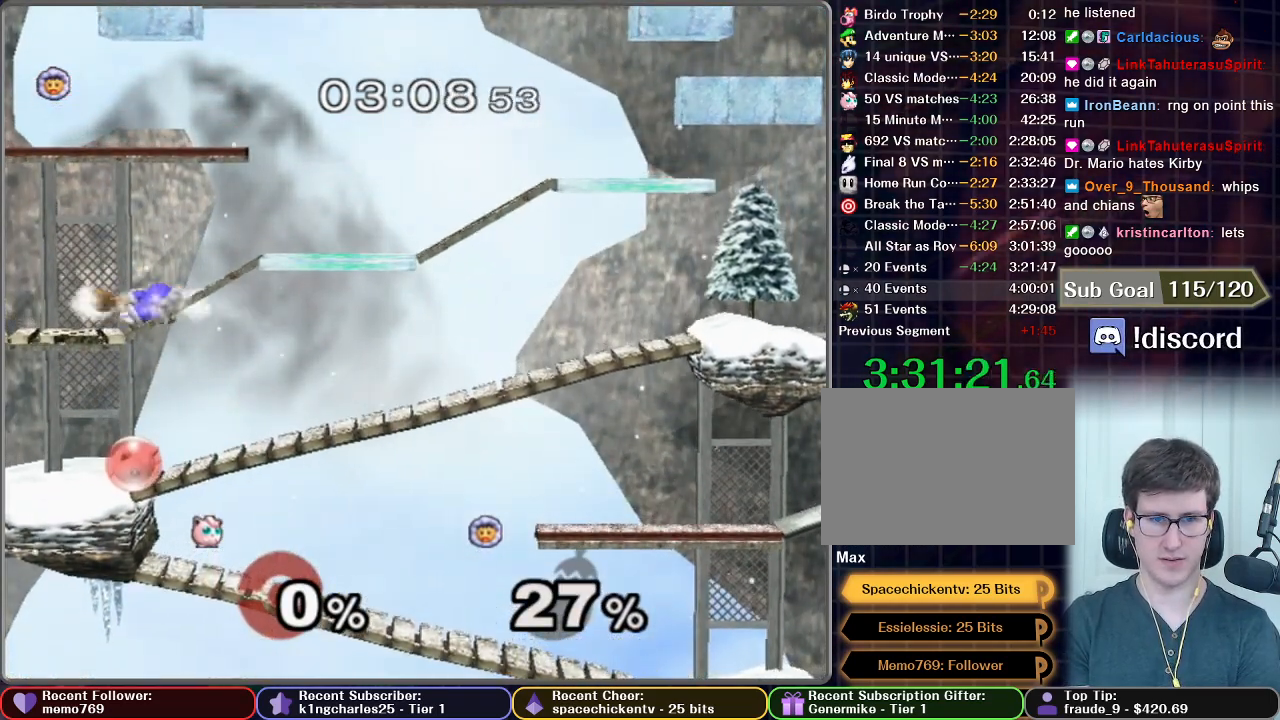
{"buttons": [], "left_stick": "center", "right_stick": "center", "events": [[267, "X", "down"], [317, "L1", "up"], [383, "X", "up"]]}
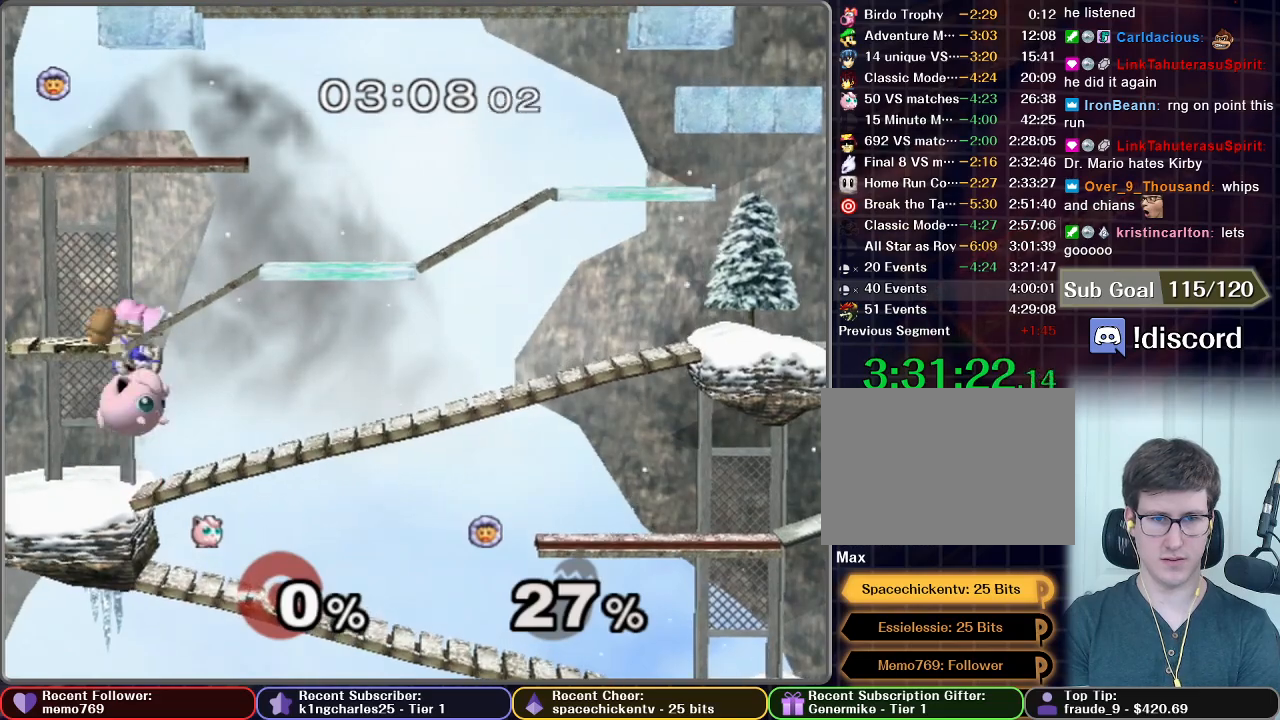
{"buttons": ["A"], "left_stick": "down", "right_stick": "center", "events": [[33, "X", "down"], [100, "A", "down"], [200, "X", "up"], [500, "left_stick", "down"]]}
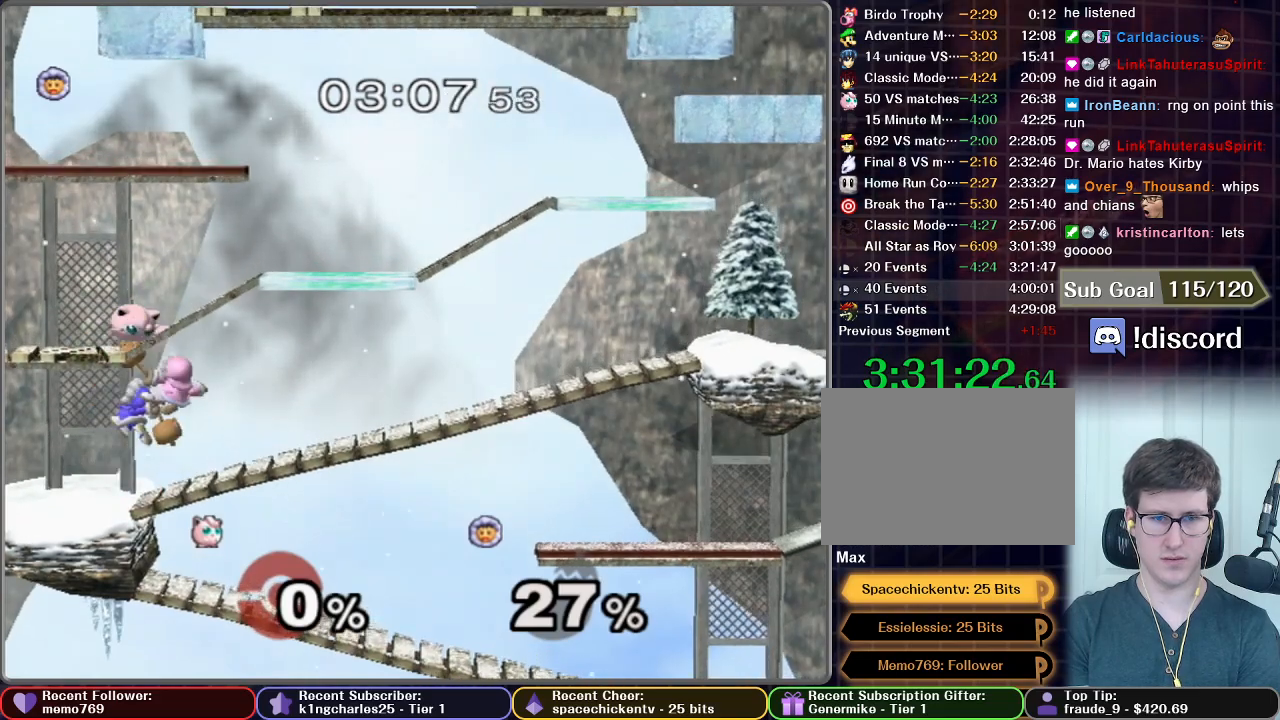
{"buttons": [], "left_stick": "center", "right_stick": "center", "events": [[117, "A", "up"], [133, "left_stick", "down-right"], [333, "left_stick", "center"]]}
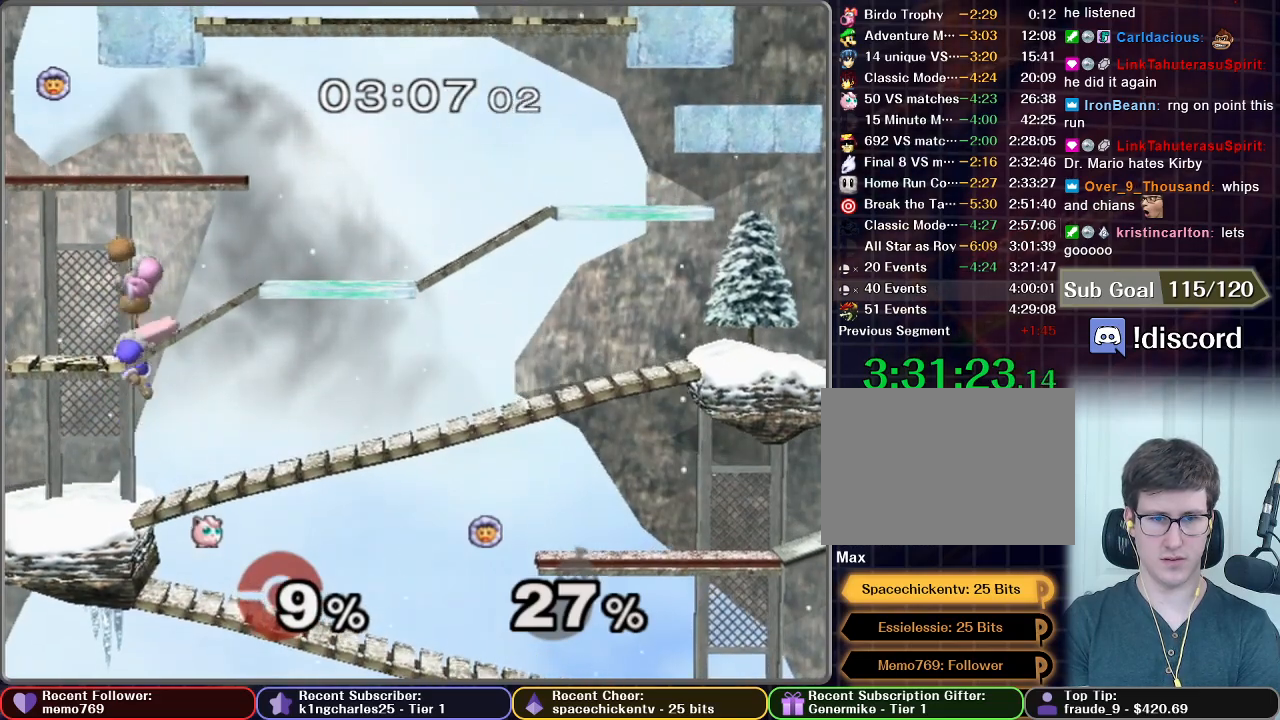
{"buttons": [], "left_stick": "down", "right_stick": "center", "events": [[383, "left_stick", "down"]]}
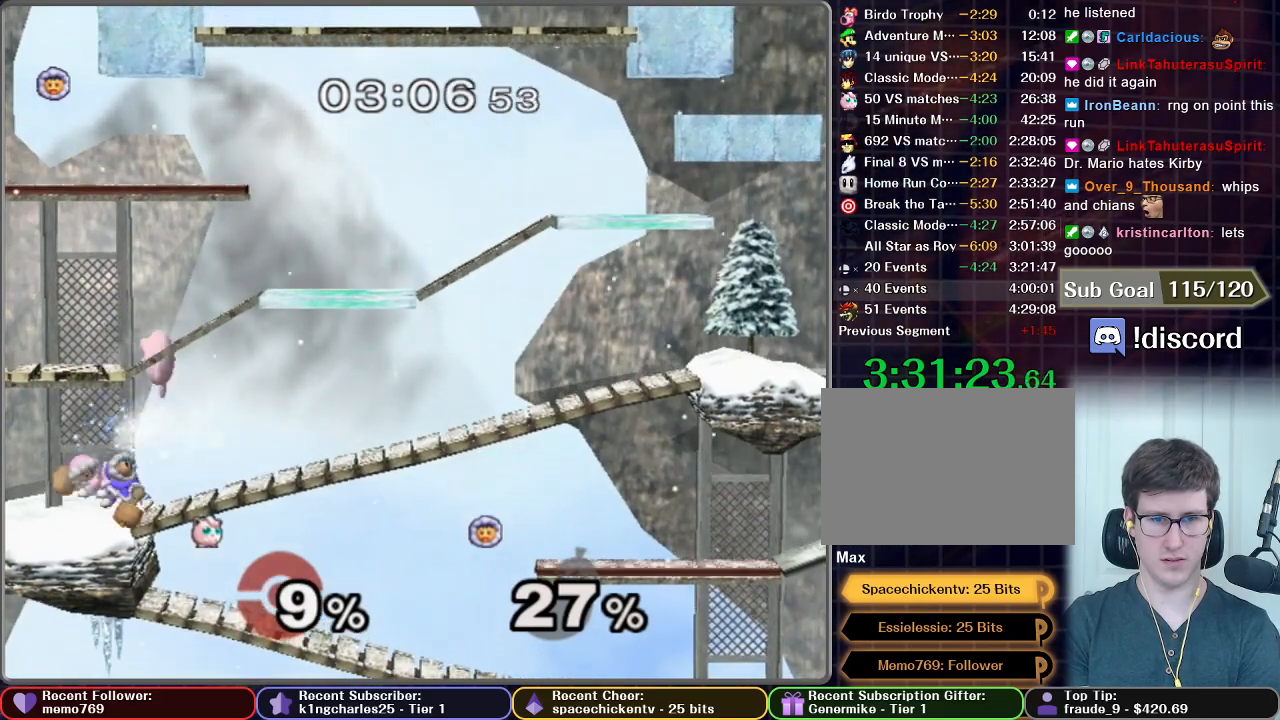
{"buttons": [], "left_stick": "center", "right_stick": "center", "events": [[450, "left_stick", "center"]]}
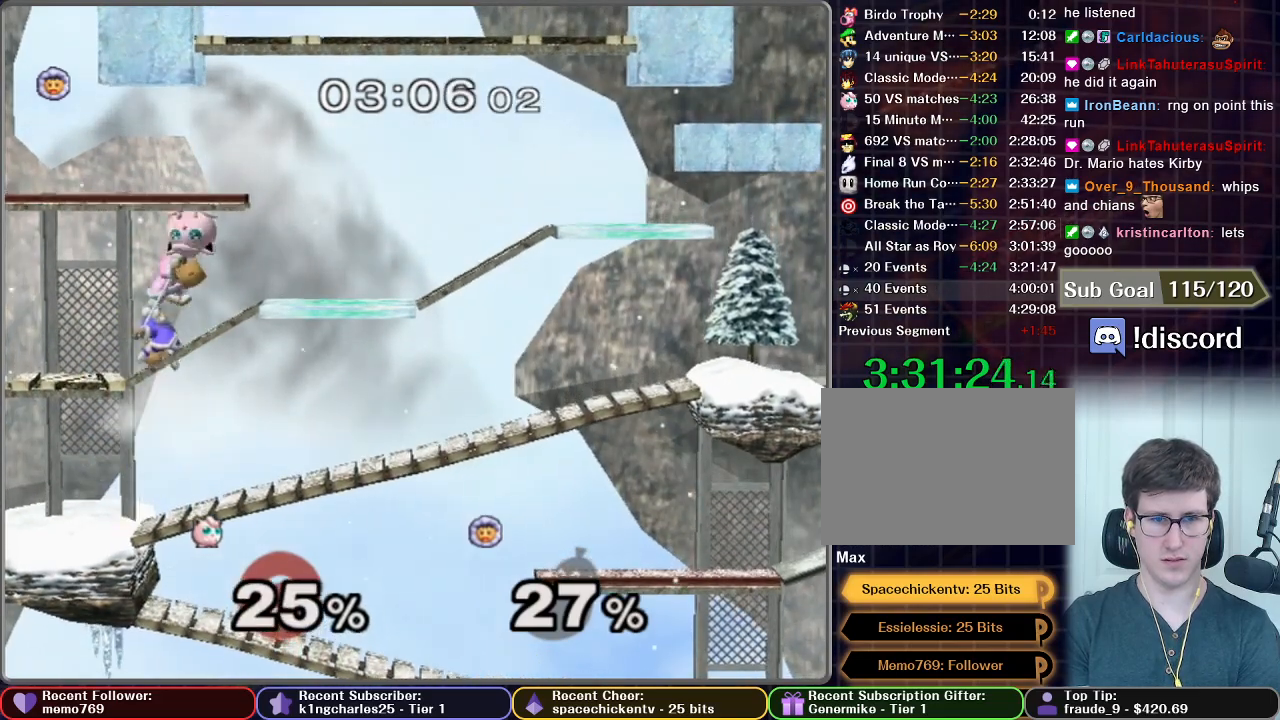
{"buttons": [], "left_stick": "center", "right_stick": "center", "events": [[133, "left_stick", "right"], [500, "left_stick", "center"]]}
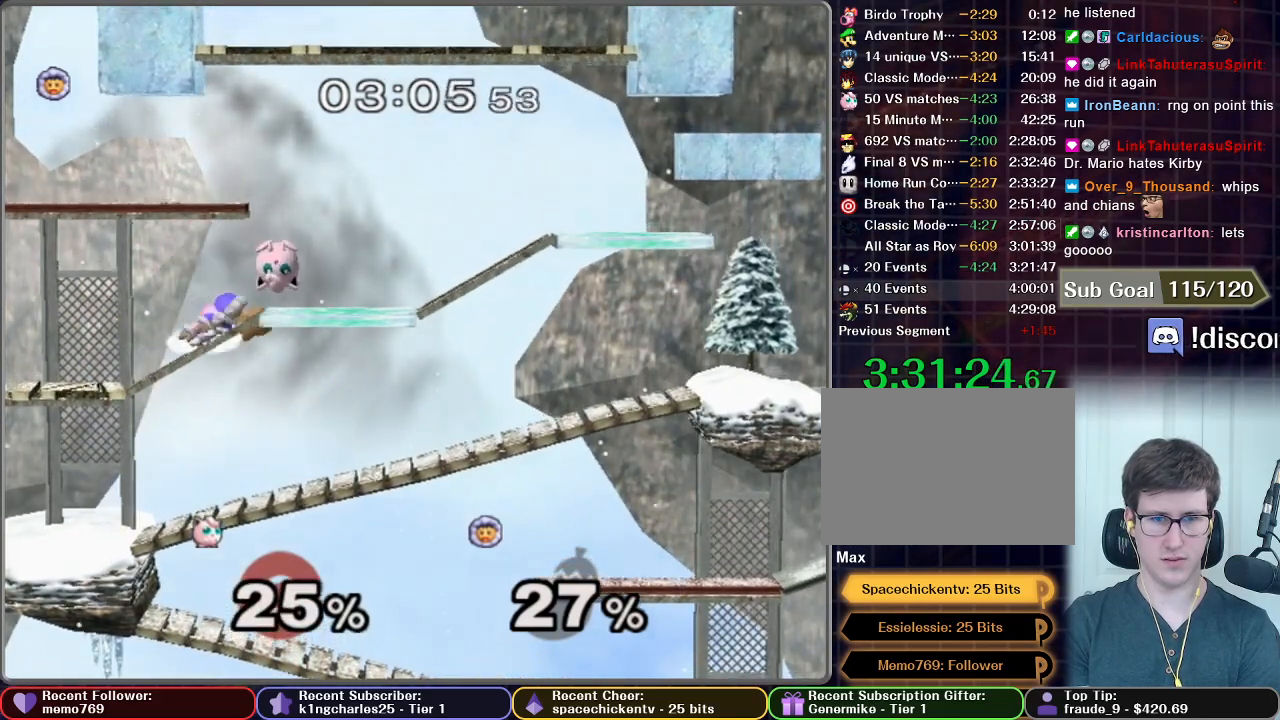
{"buttons": [], "left_stick": "down", "right_stick": "center", "events": [[67, "X", "down"], [117, "X", "up"], [483, "left_stick", "down"]]}
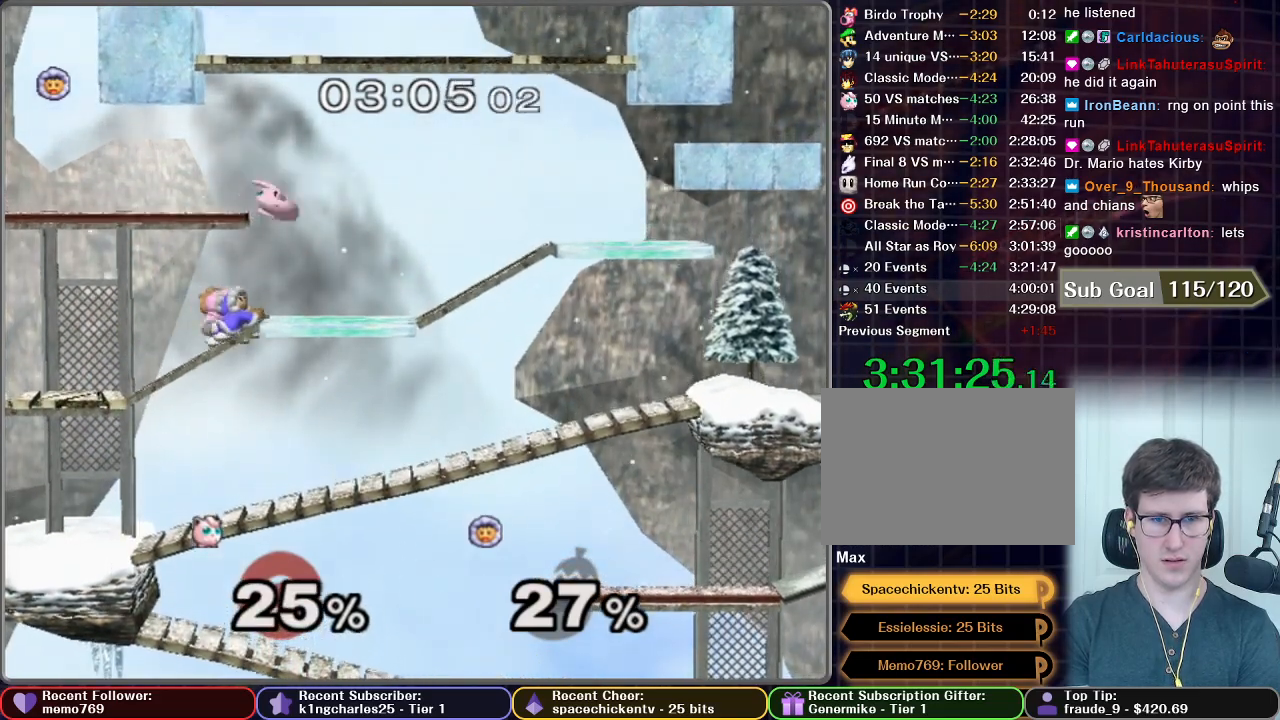
{"buttons": [], "left_stick": "center", "right_stick": "center", "events": [[33, "A", "down"], [50, "left_stick", "down-left"], [333, "left_stick", "center"], [433, "R1", "down"], [433, "left_stick", "down-left"], [500, "A", "up"], [500, "R1", "up"], [500, "left_stick", "center"]]}
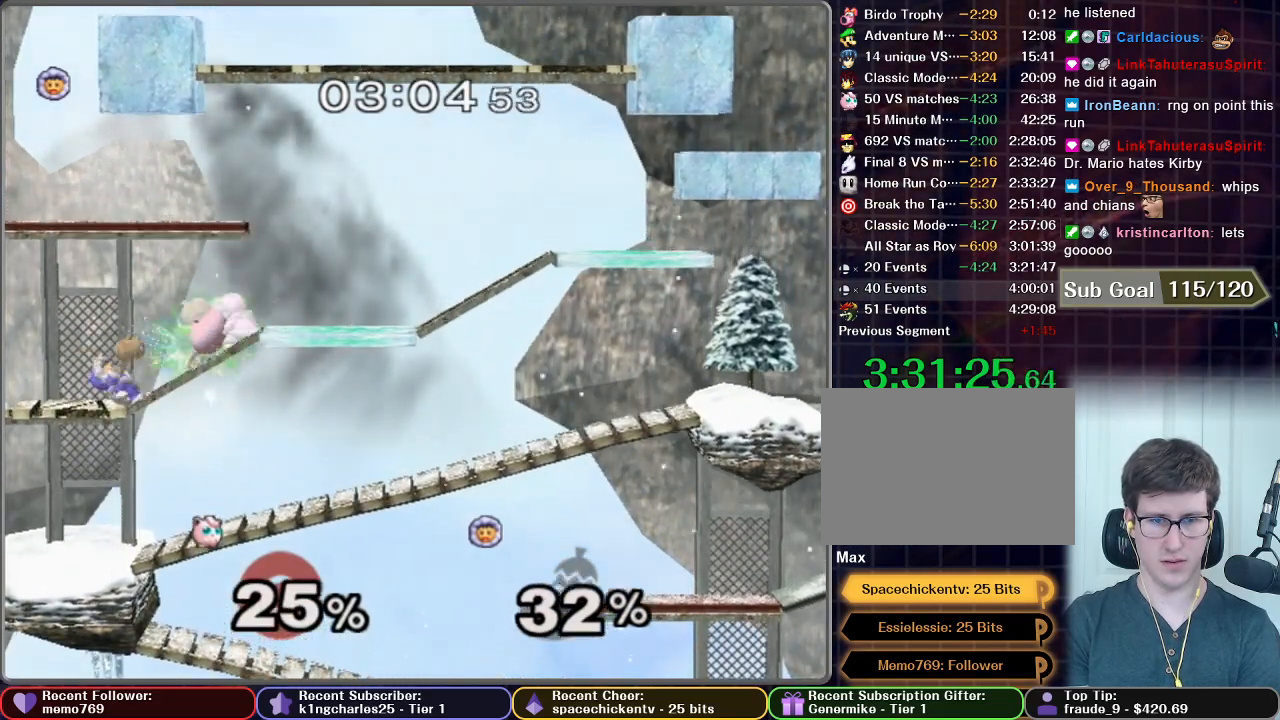
{"buttons": ["X"], "left_stick": "center", "right_stick": "center", "events": [[350, "left_stick", "left"], [467, "X", "down"], [483, "left_stick", "center"]]}
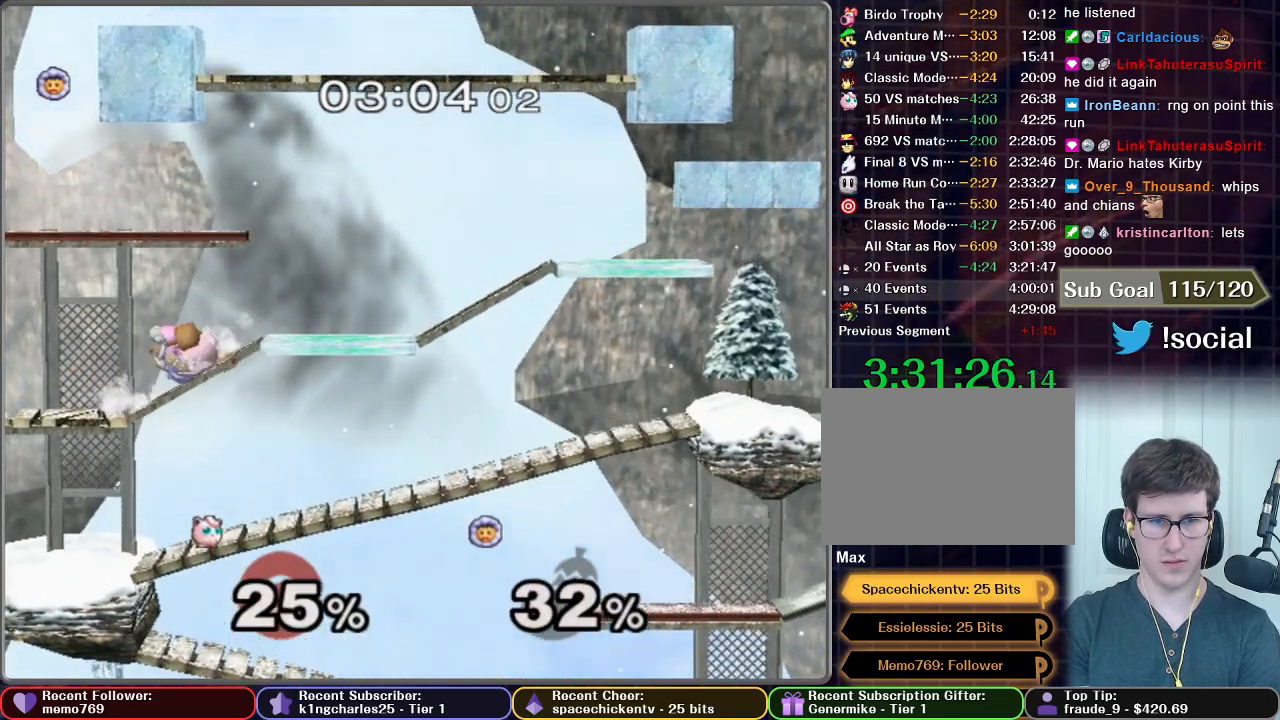
{"buttons": [], "left_stick": "right", "right_stick": "center", "events": [[33, "X", "up"], [33, "left_stick", "down"], [200, "left_stick", "center"], [333, "left_stick", "right"]]}
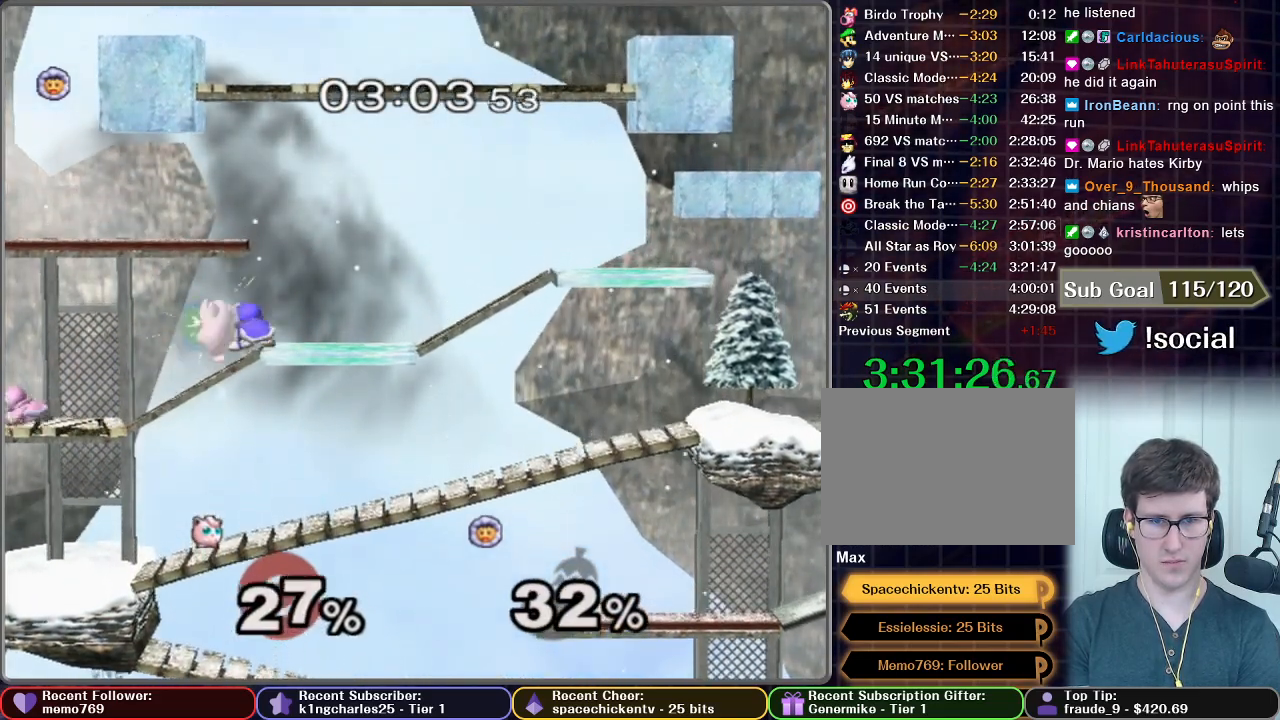
{"buttons": [], "left_stick": "right", "right_stick": "center", "events": [[67, "A", "down"], [200, "A", "up"], [450, "A", "down"], [483, "A", "up"]]}
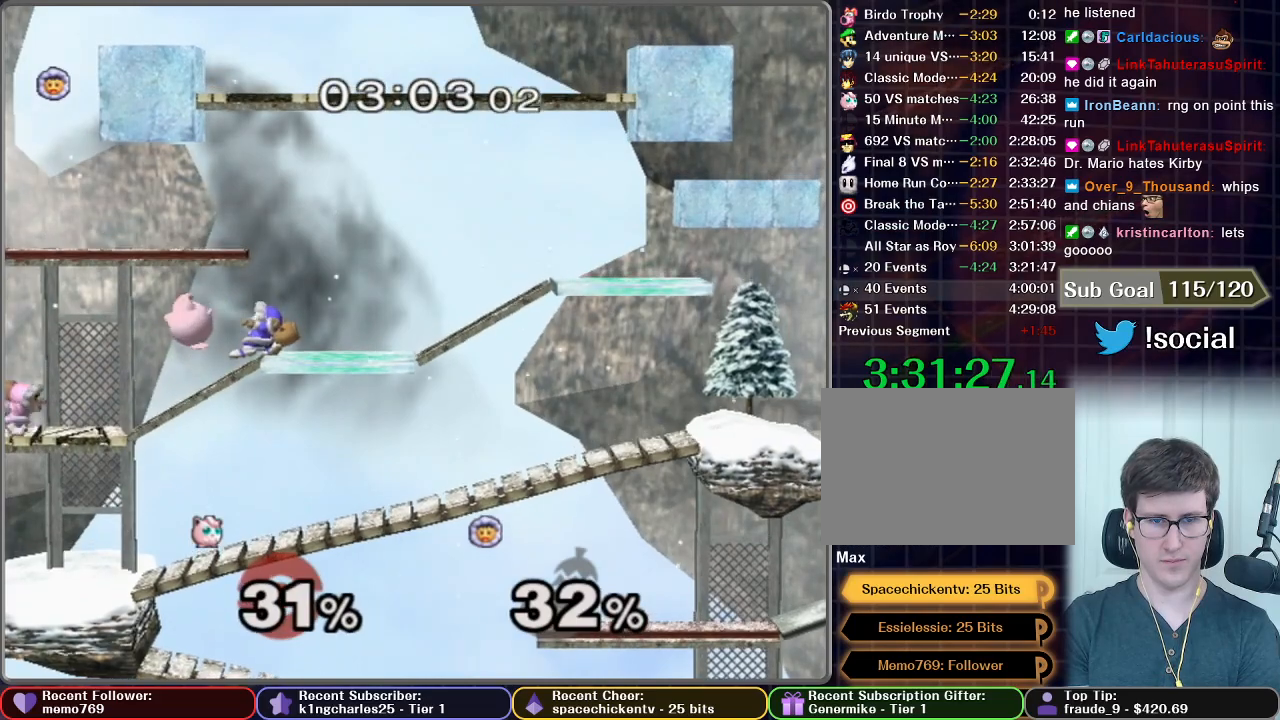
{"buttons": [], "left_stick": "right", "right_stick": "center", "events": [[50, "A", "down"], [100, "A", "up"], [167, "A", "down"], [300, "R1", "down"], [433, "A", "up"], [433, "R1", "up"]]}
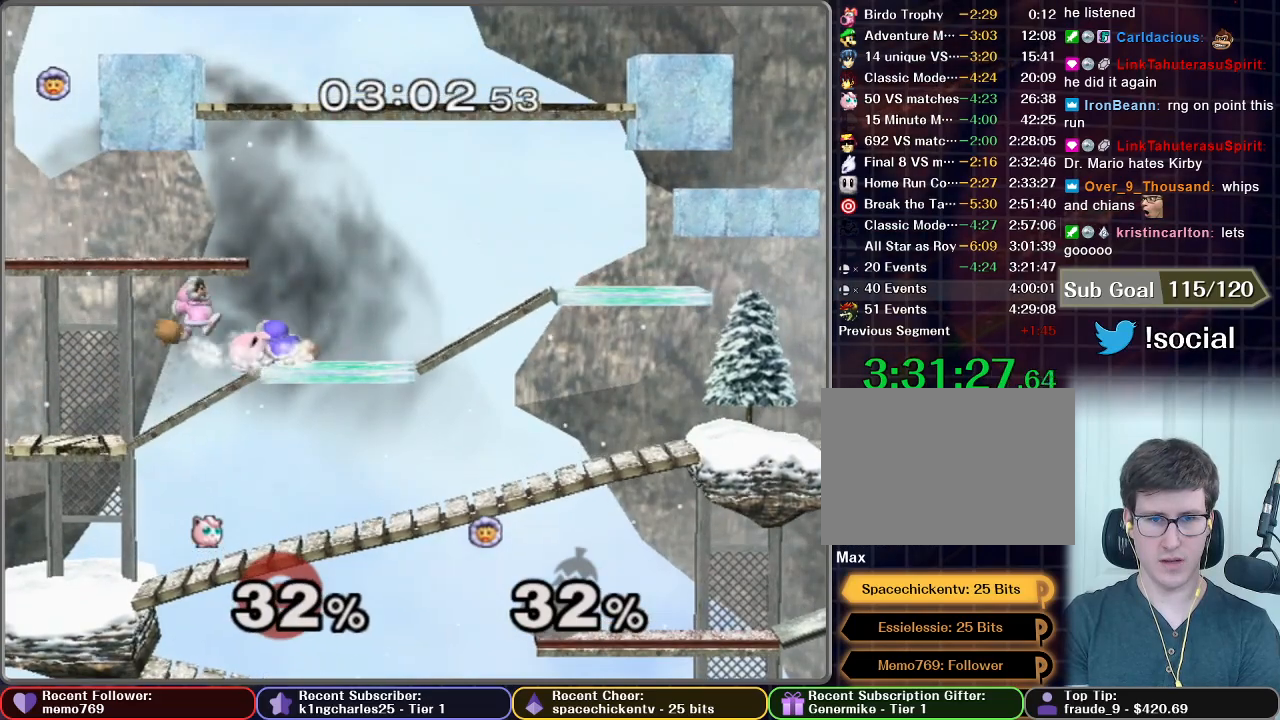
{"buttons": [], "left_stick": "center", "right_stick": "center", "events": [[283, "Z", "down"], [333, "left_stick", "center"], [433, "Z", "up"]]}
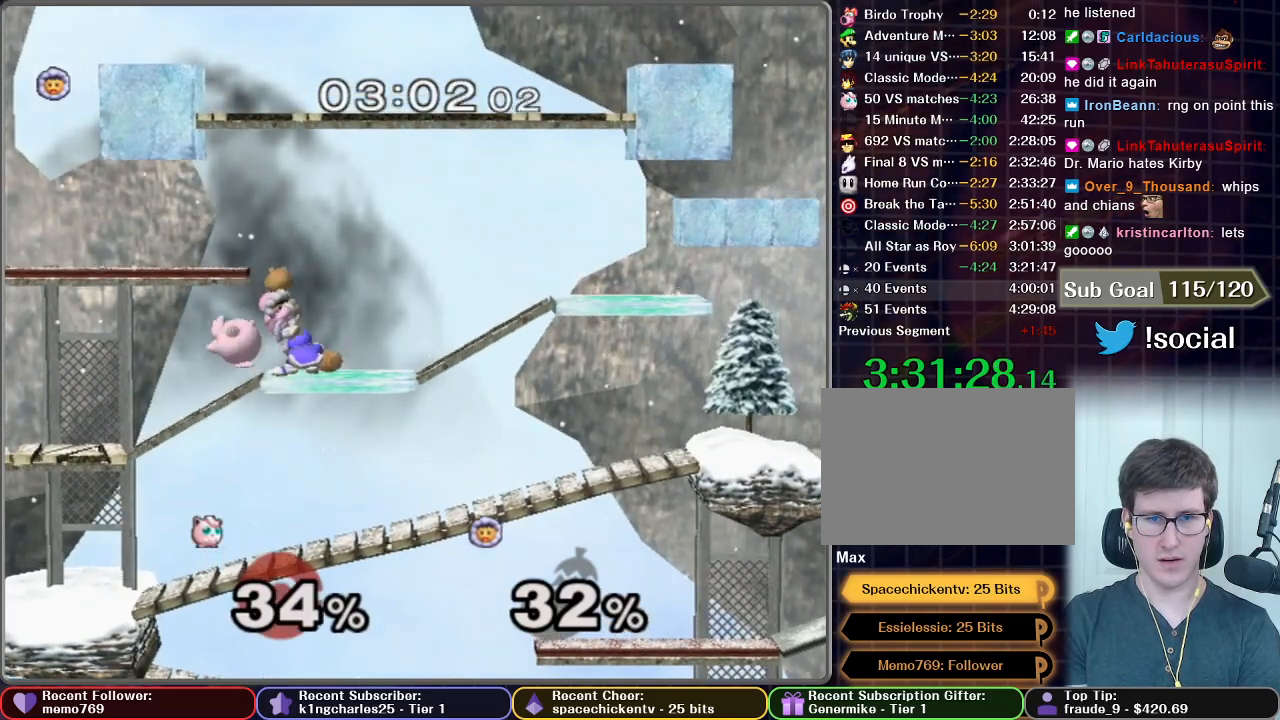
{"buttons": [], "left_stick": "right", "right_stick": "center", "events": [[33, "left_stick", "left"], [183, "left_stick", "center"], [283, "left_stick", "right"]]}
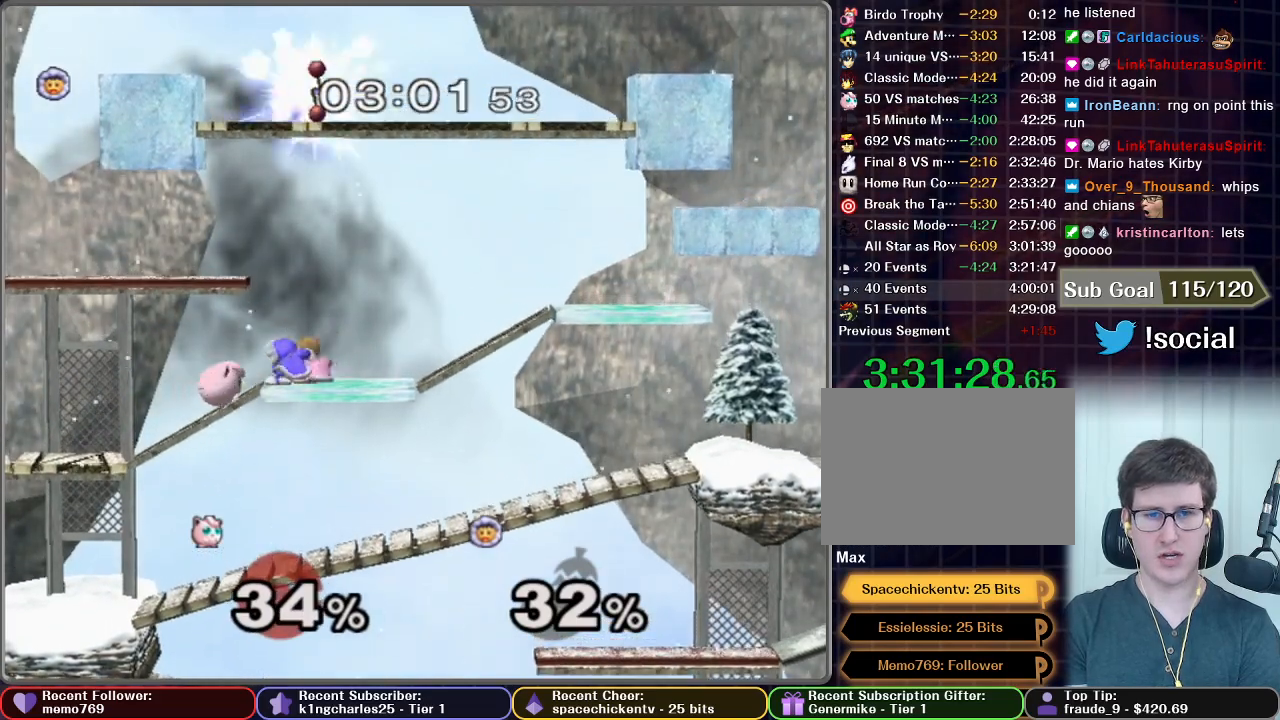
{"buttons": [], "left_stick": "center", "right_stick": "center", "events": [[317, "left_stick", "left"], [383, "left_stick", "center"]]}